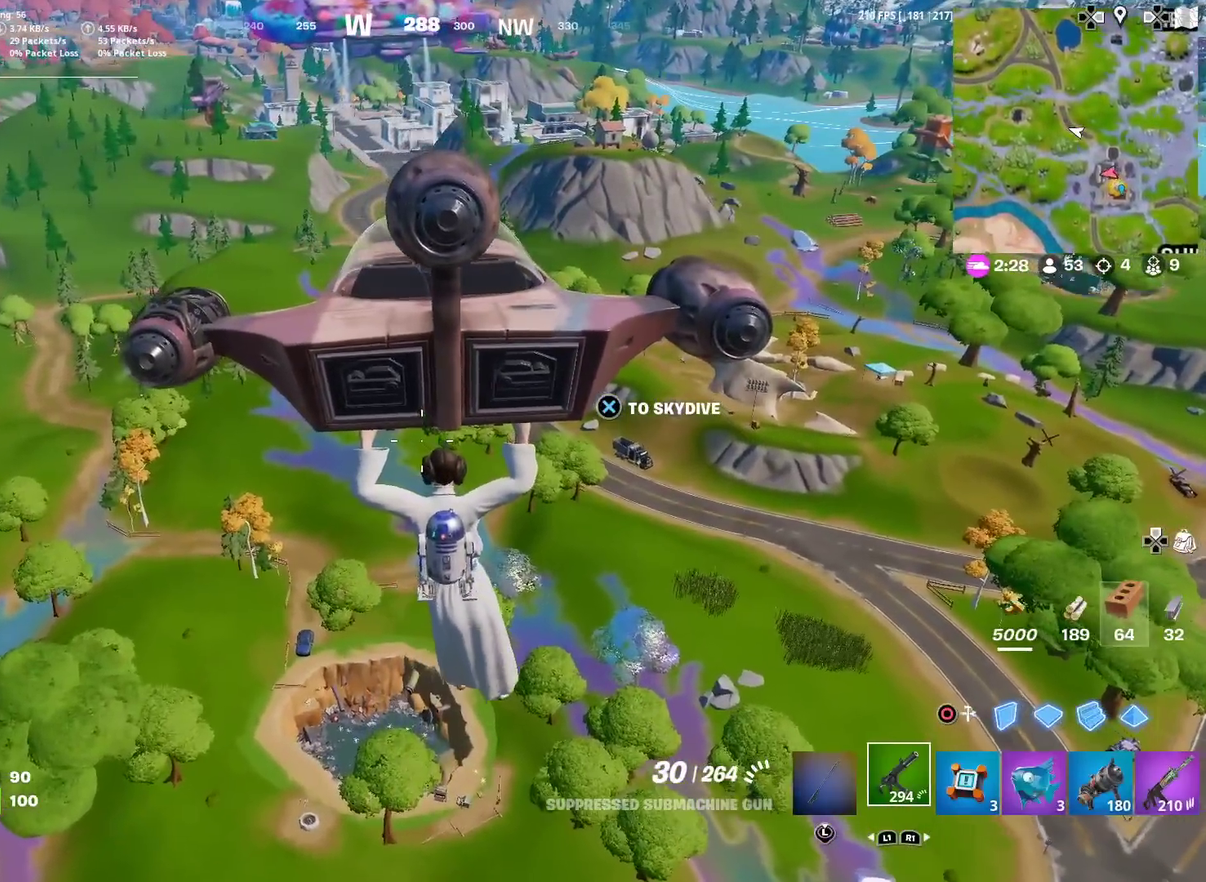
Gameplay with a controller (PlayStation layout); each line is a JSON object with the inputs held at the frame after it (dt_ms = milliseconds from this image to that frame). "events" lists button and stick changes between this image and that frame as [ms after this image, input, new state], when the widget could be followed in between. Not read: TOUCHPAD.
{"dt_ms": 301, "buttons": [], "left_stick": "up", "right_stick": "center", "events": []}
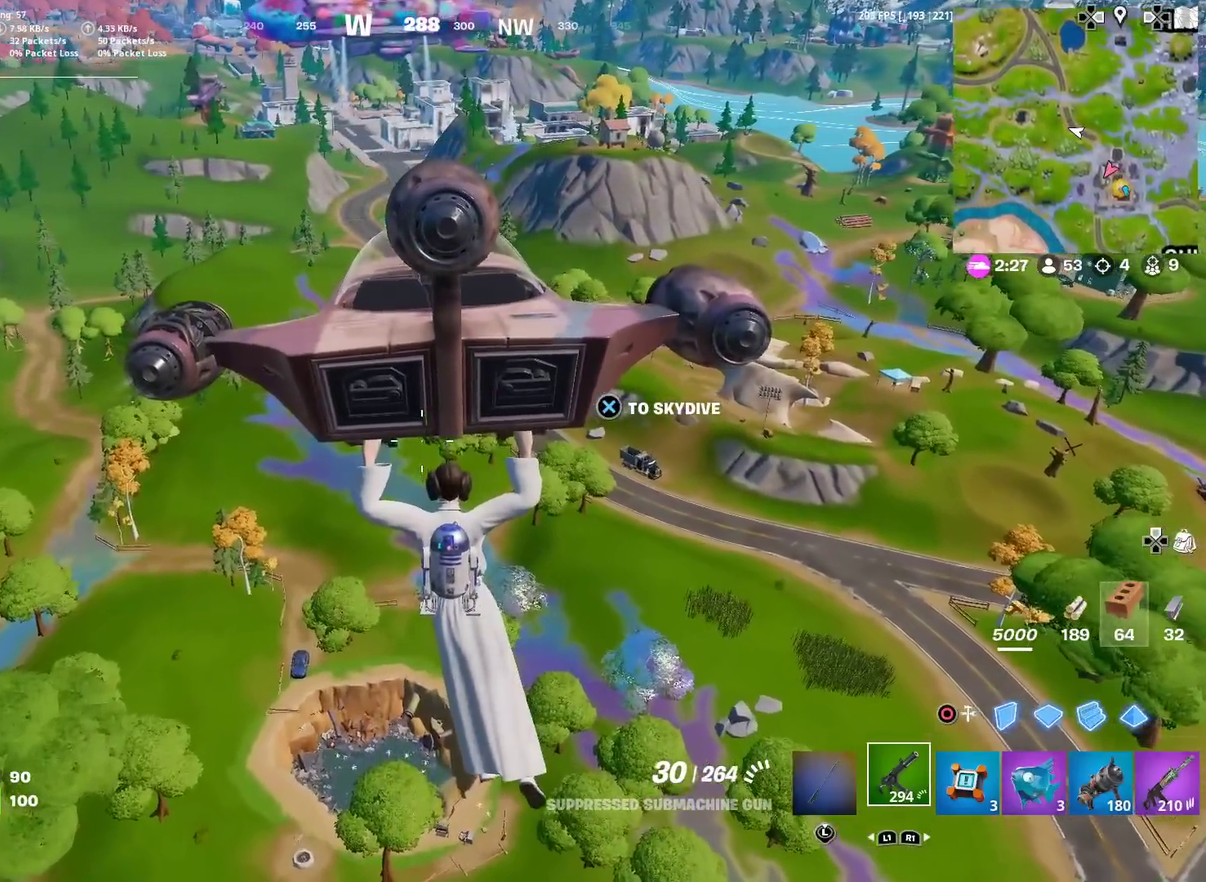
{"dt_ms": 901, "buttons": [], "left_stick": "up", "right_stick": "center", "events": []}
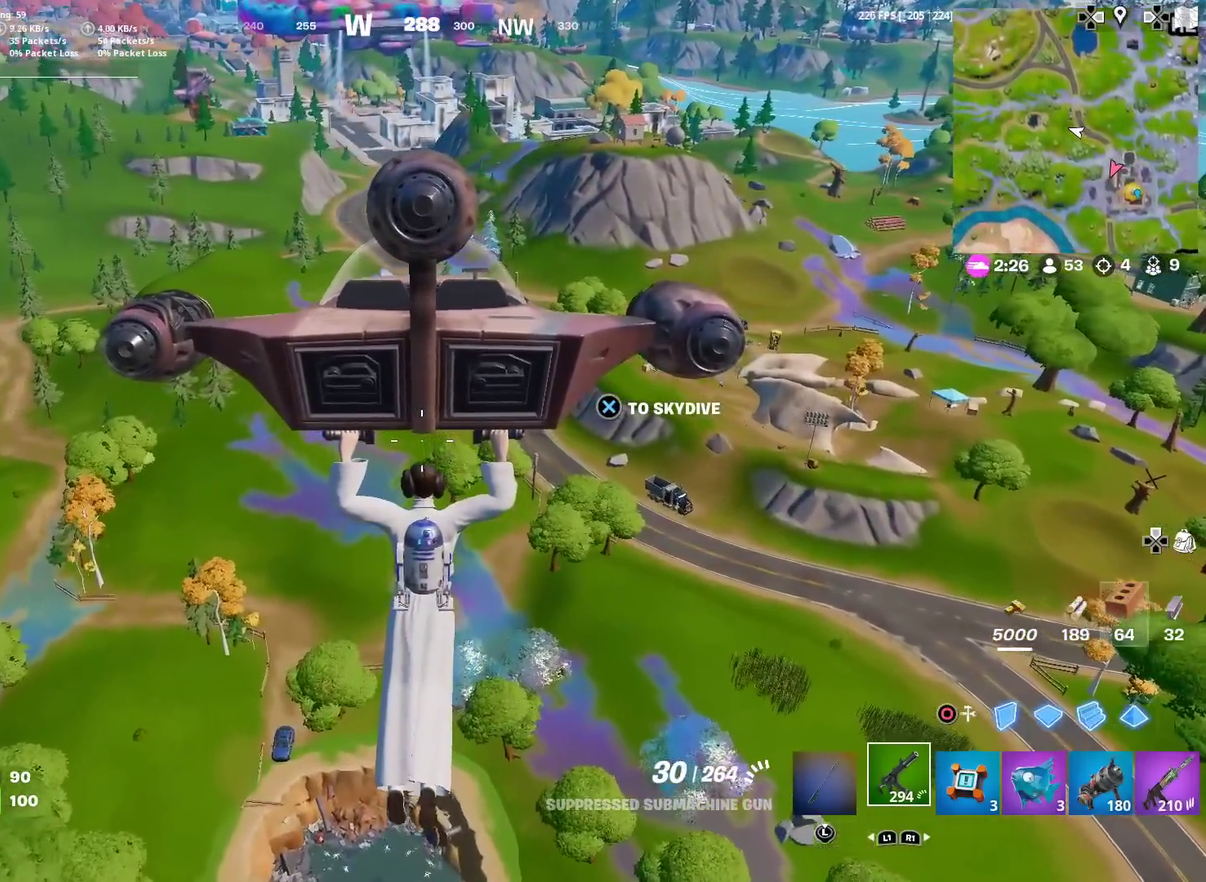
{"dt_ms": 300, "buttons": [], "left_stick": "up", "right_stick": "center", "events": []}
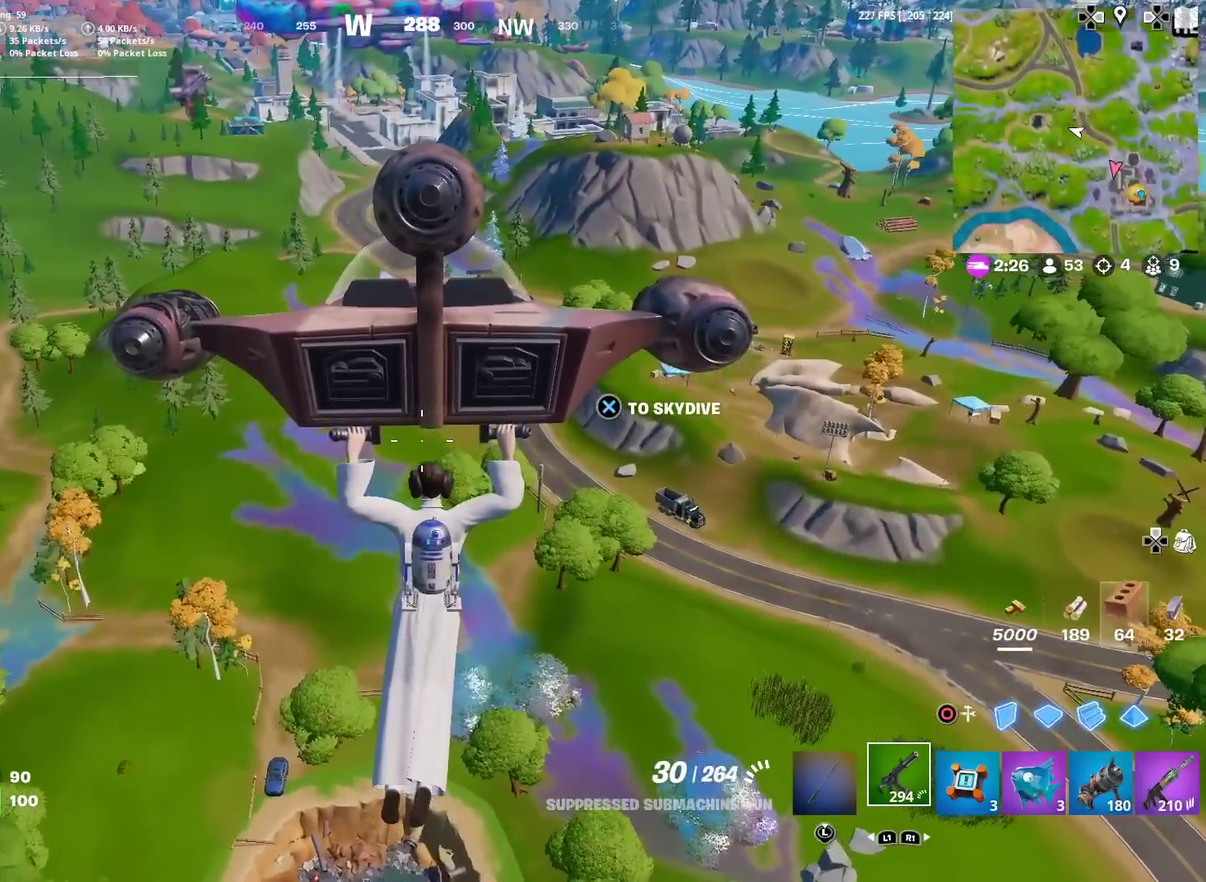
{"dt_ms": 701, "buttons": [], "left_stick": "up", "right_stick": "center", "events": []}
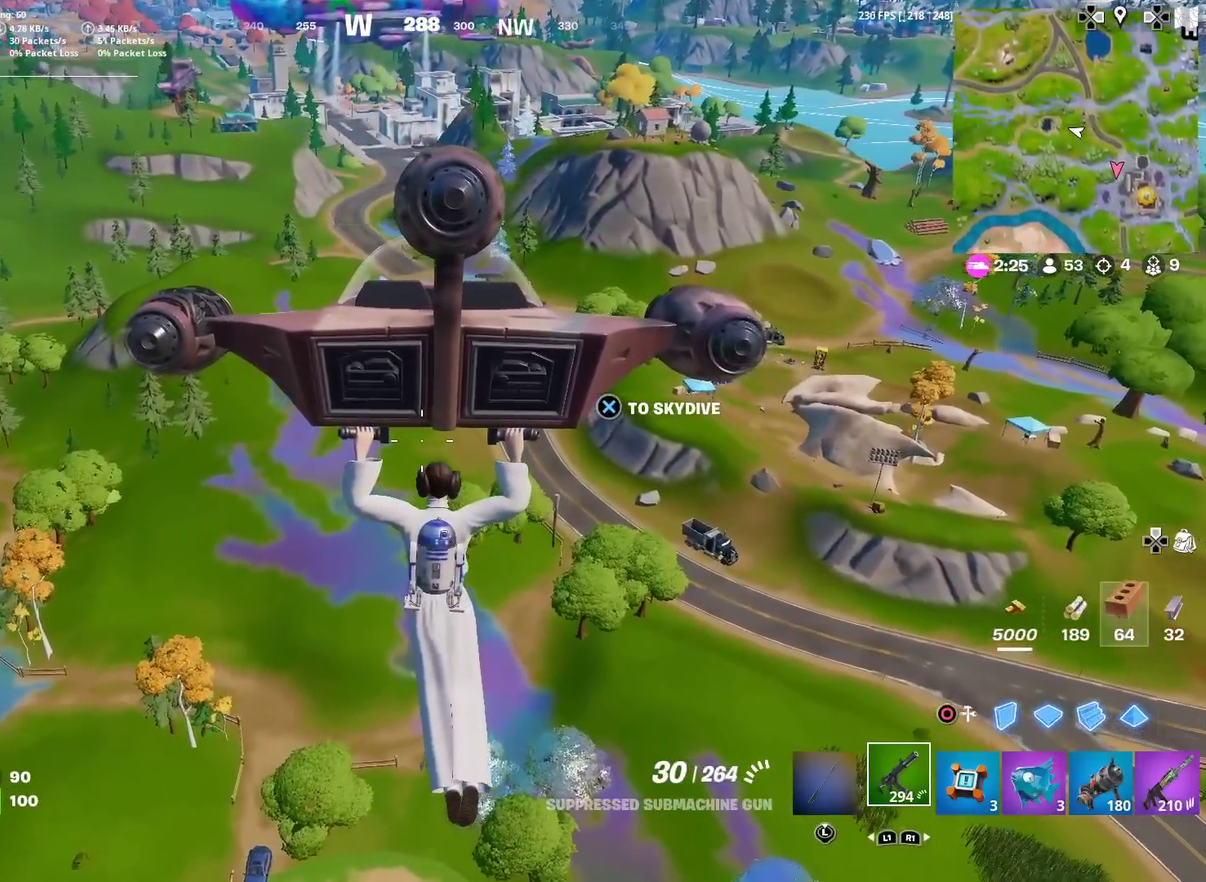
{"dt_ms": 300, "buttons": [], "left_stick": "up", "right_stick": "center", "events": []}
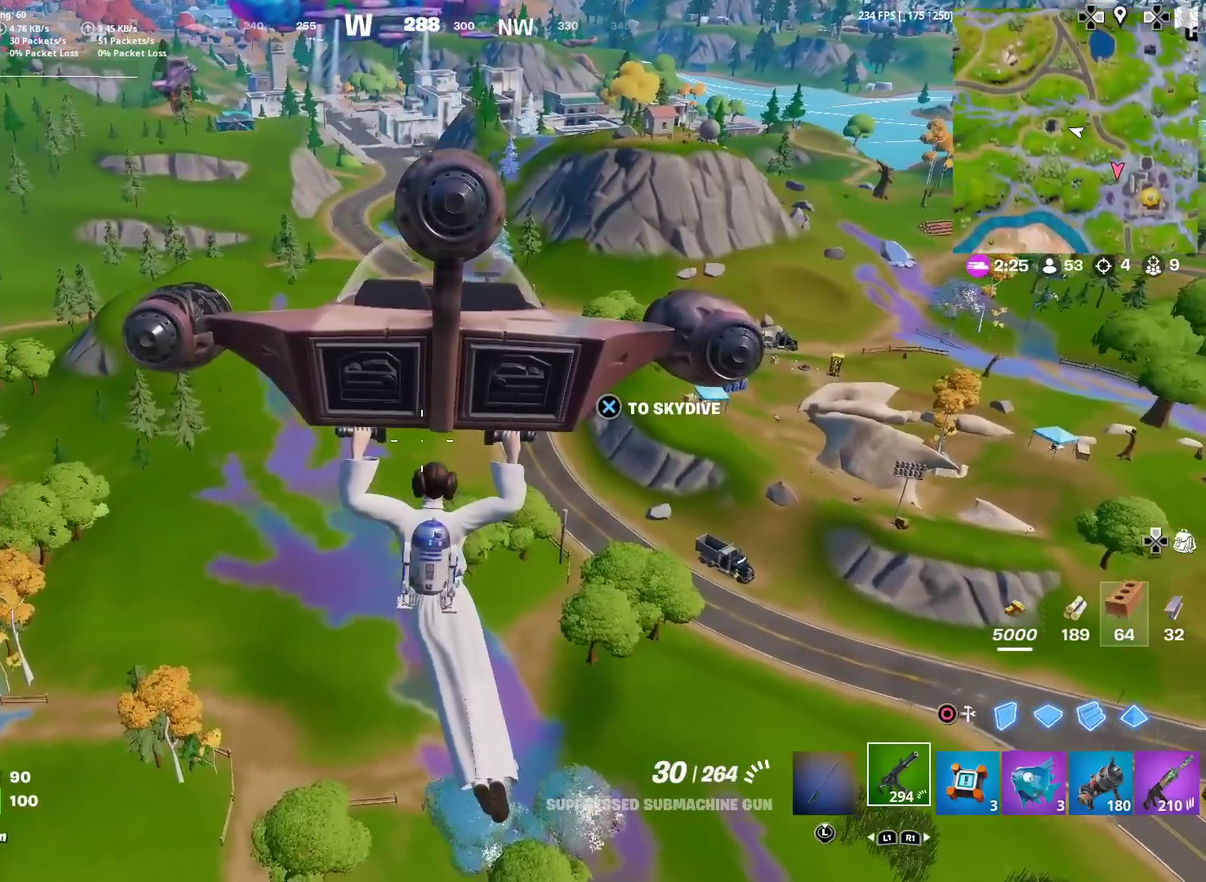
{"dt_ms": 601, "buttons": [], "left_stick": "up", "right_stick": "center", "events": []}
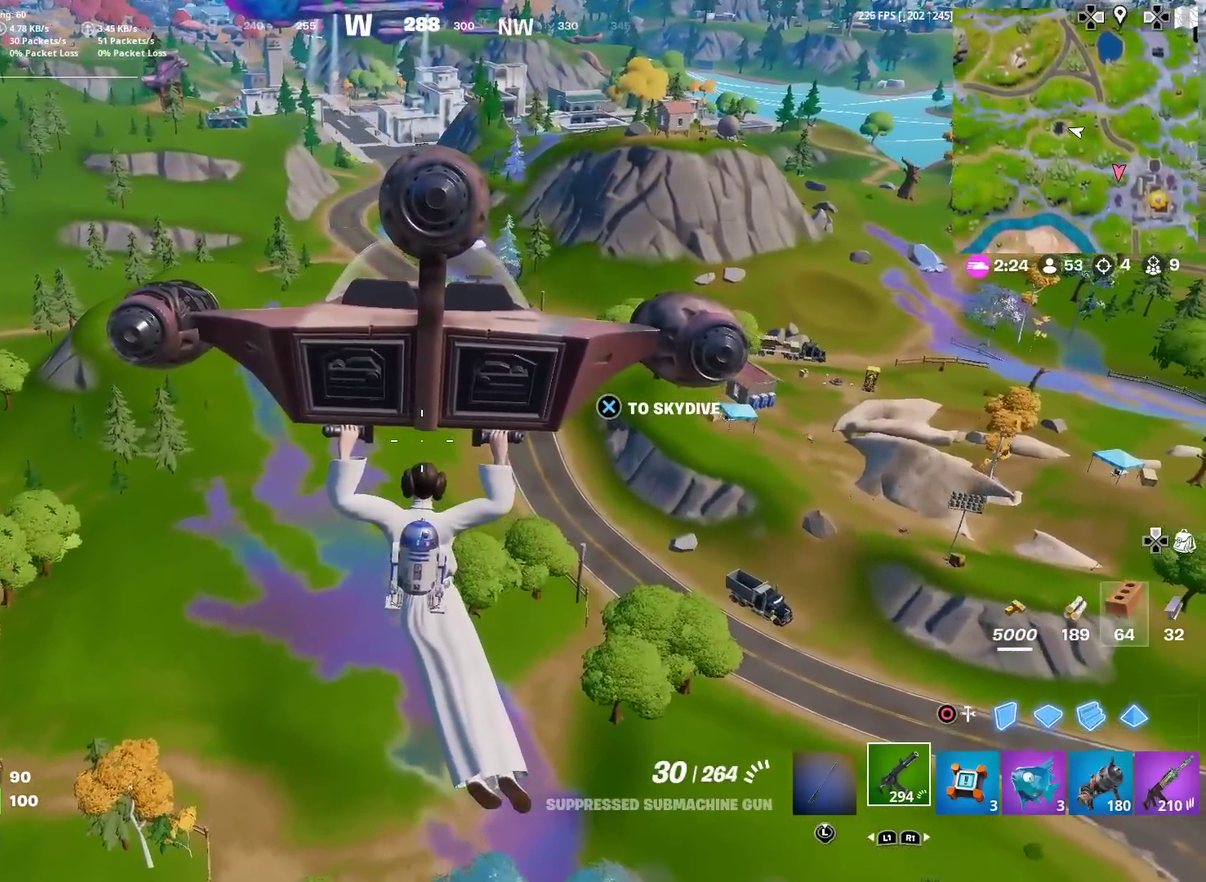
{"dt_ms": 400, "buttons": [], "left_stick": "up", "right_stick": "center", "events": []}
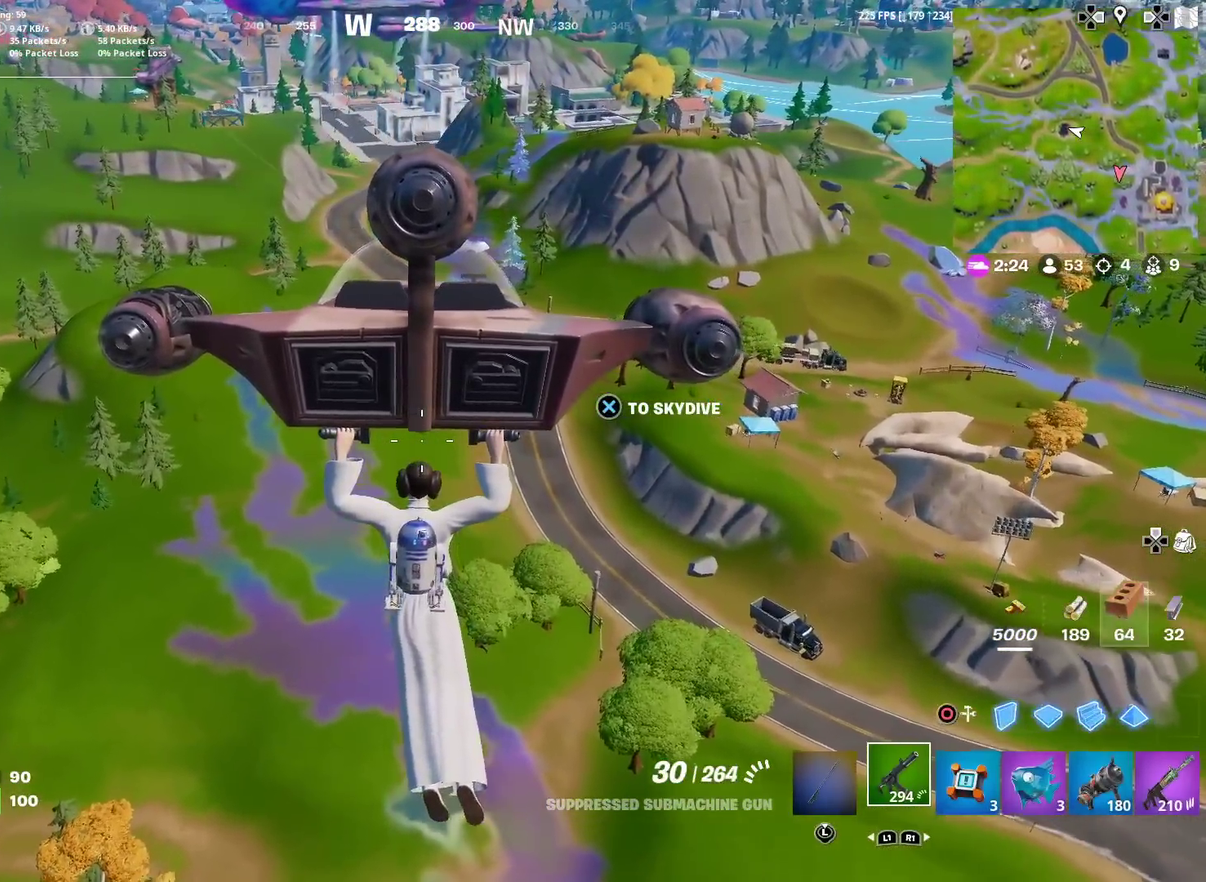
{"dt_ms": 500, "buttons": [], "left_stick": "up", "right_stick": "center", "events": []}
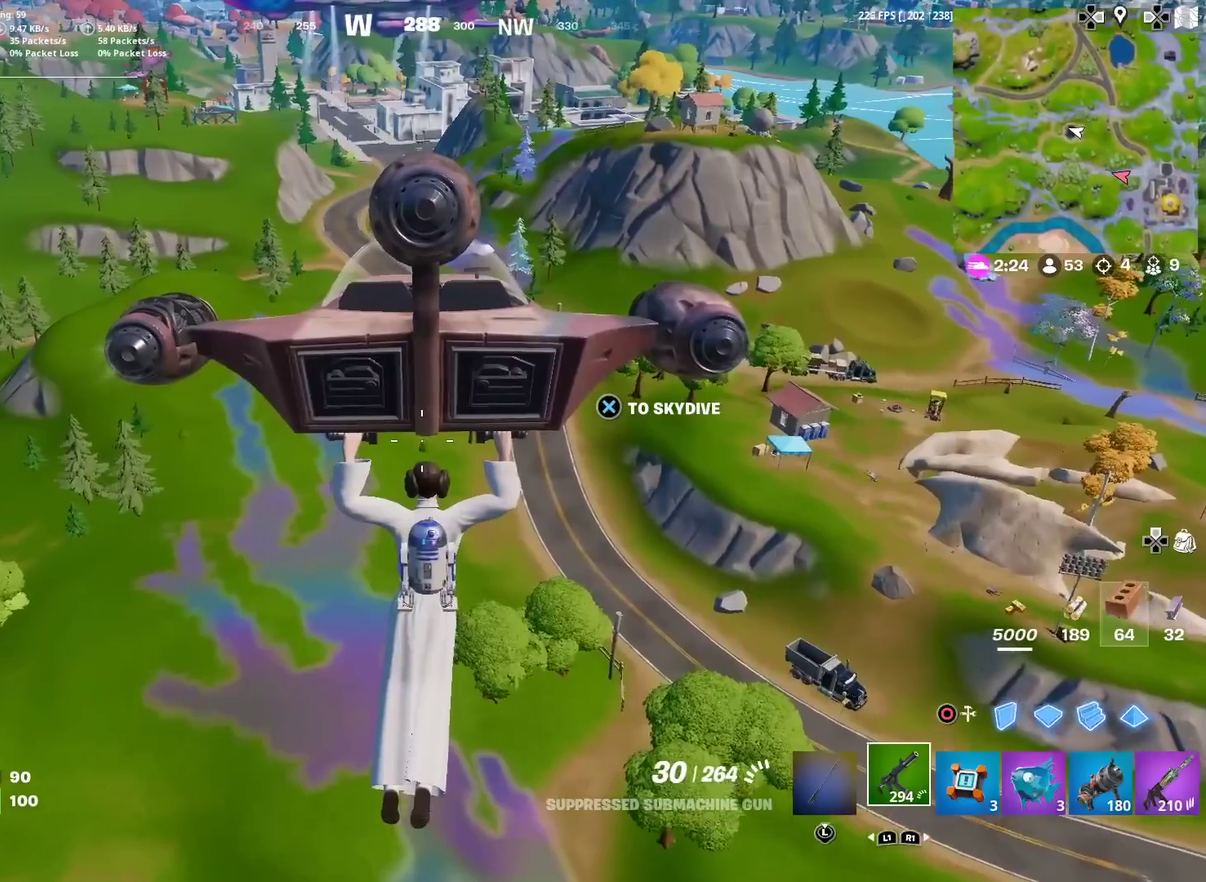
{"dt_ms": 501, "buttons": [], "left_stick": "up", "right_stick": "center", "events": []}
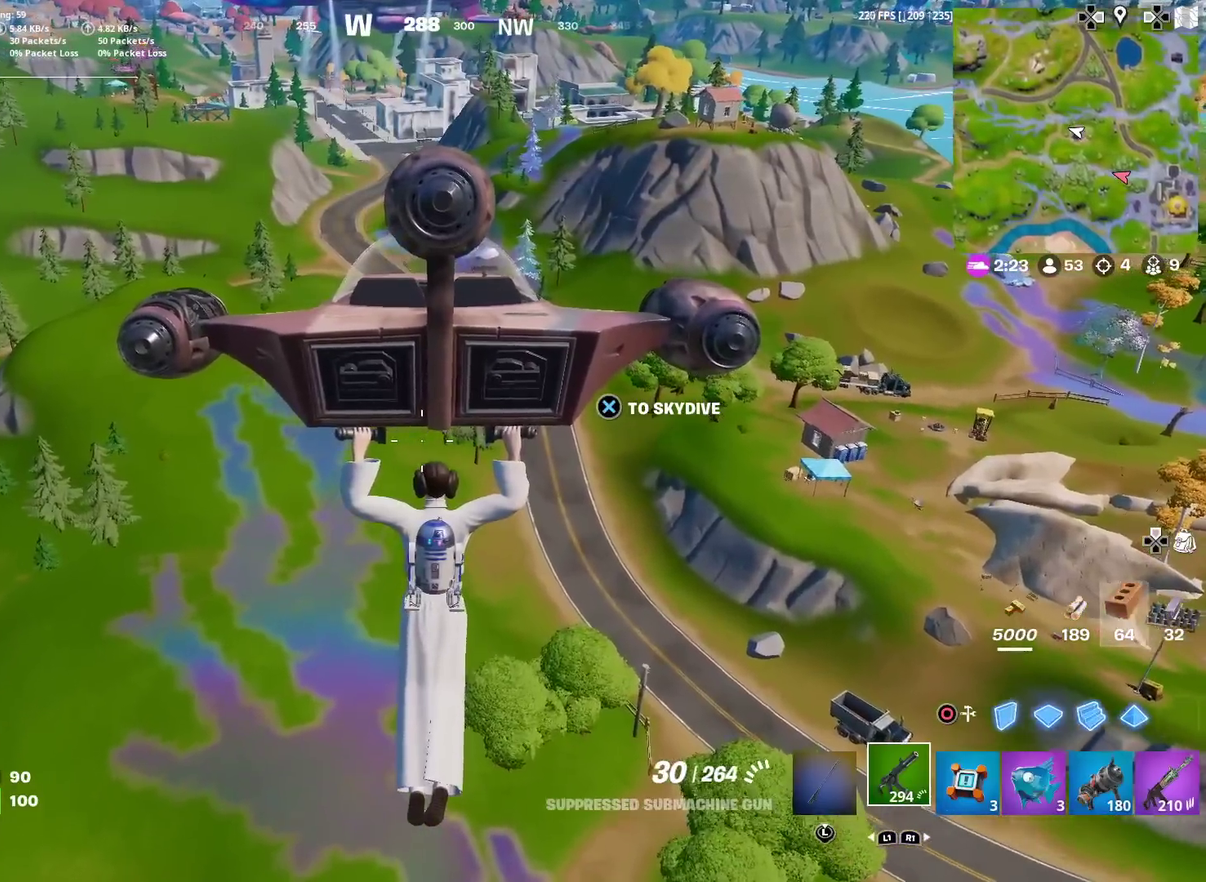
{"dt_ms": 500, "buttons": [], "left_stick": "up", "right_stick": "center", "events": []}
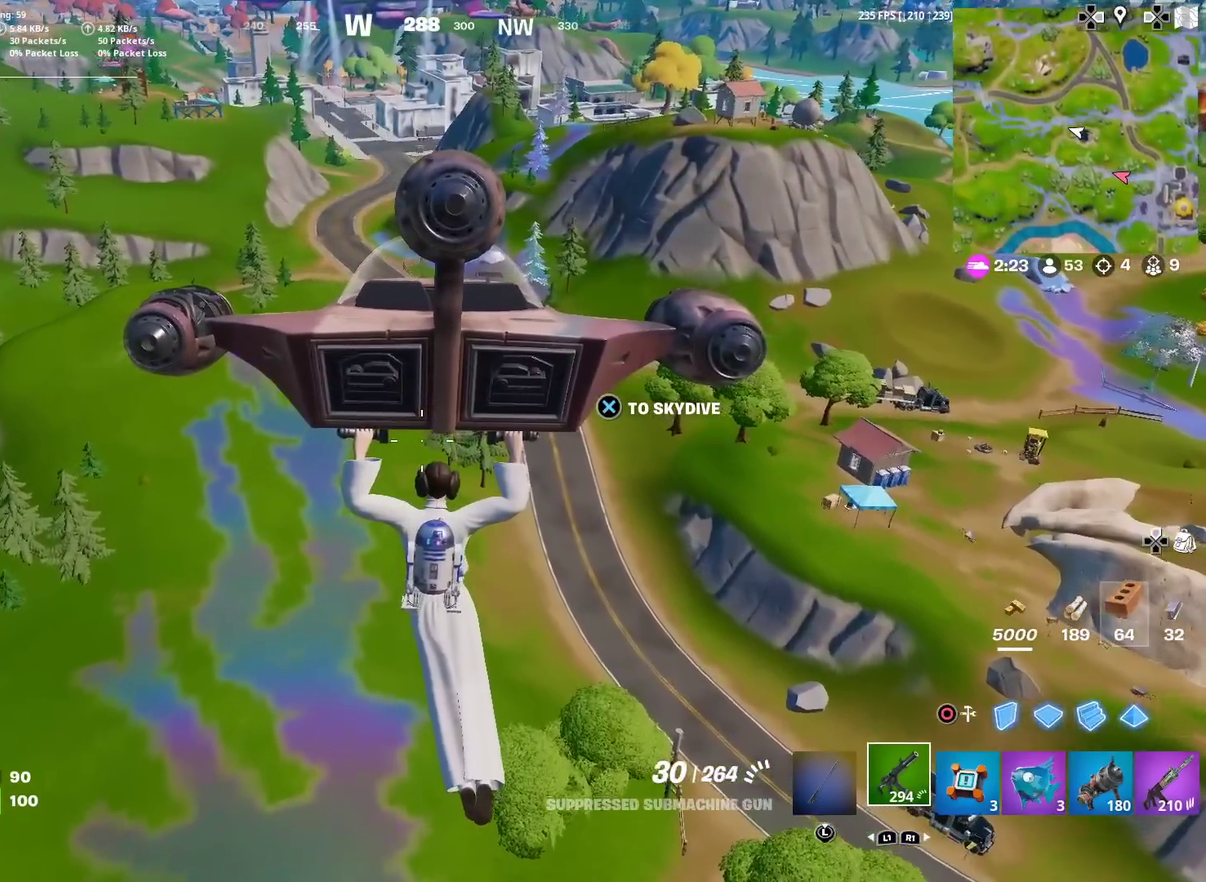
{"dt_ms": 501, "buttons": [], "left_stick": "up", "right_stick": "center", "events": []}
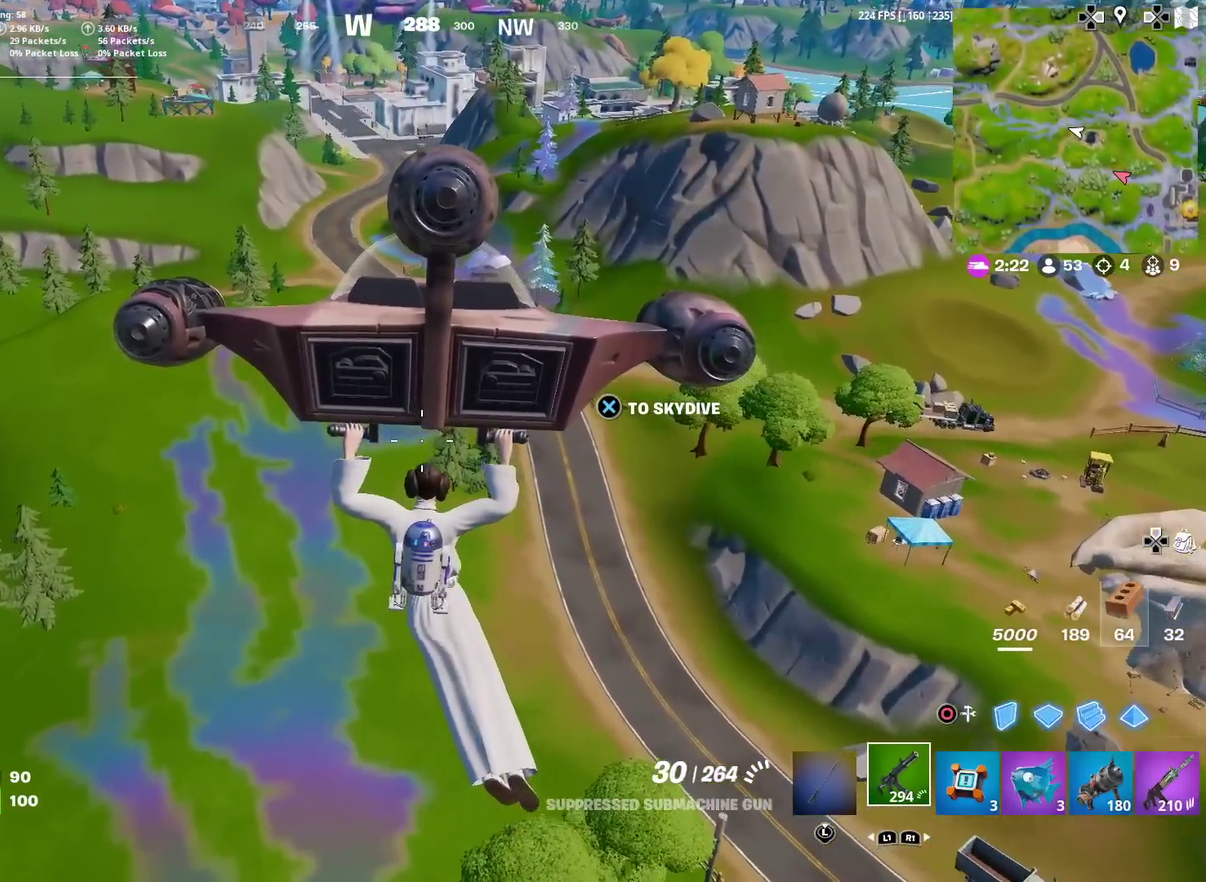
{"dt_ms": 400, "buttons": ["DPAD_LEFT"], "left_stick": "up", "right_stick": "center", "events": [[334, "DPAD_LEFT", "down"]]}
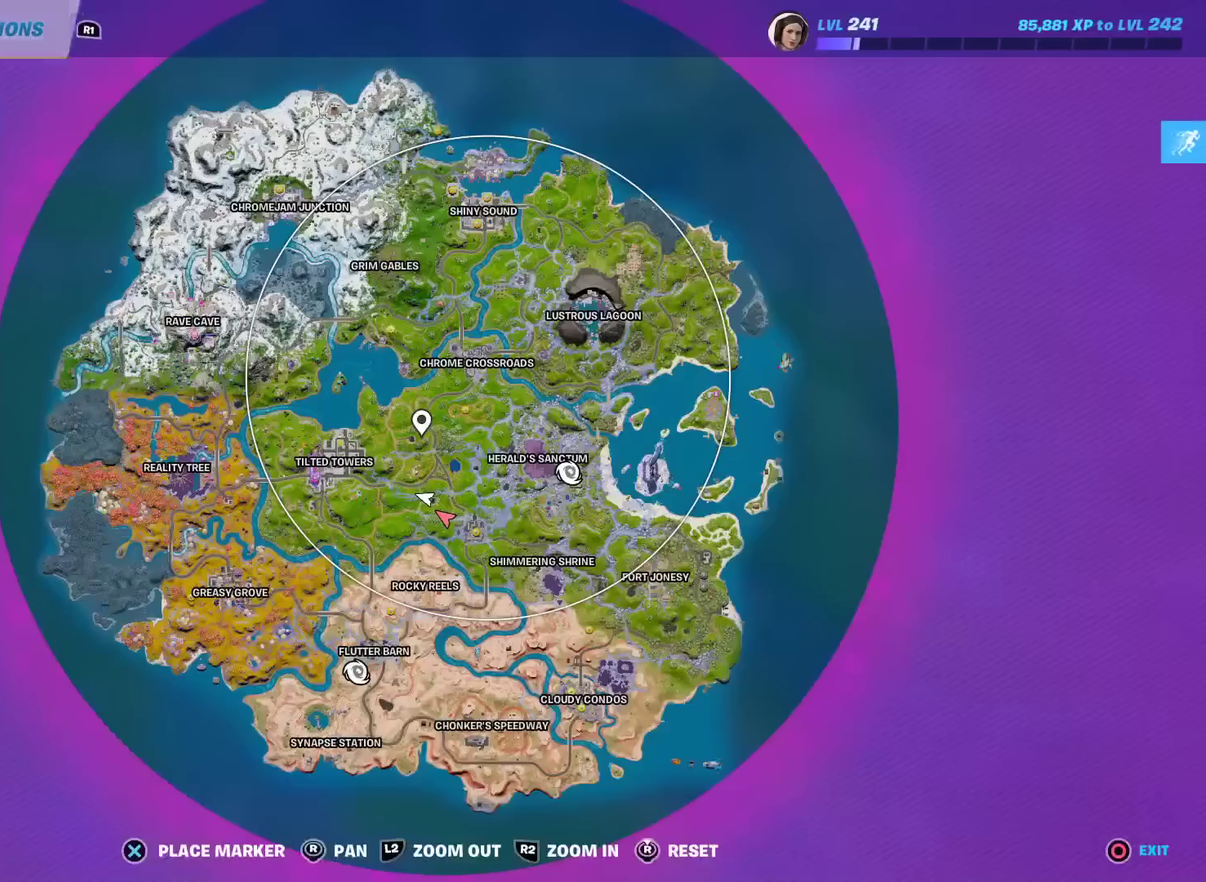
{"dt_ms": 601, "buttons": ["DPAD_LEFT"], "left_stick": "up", "right_stick": "center", "events": [[50, "DPAD_LEFT", "up"], [568, "DPAD_LEFT", "down"]]}
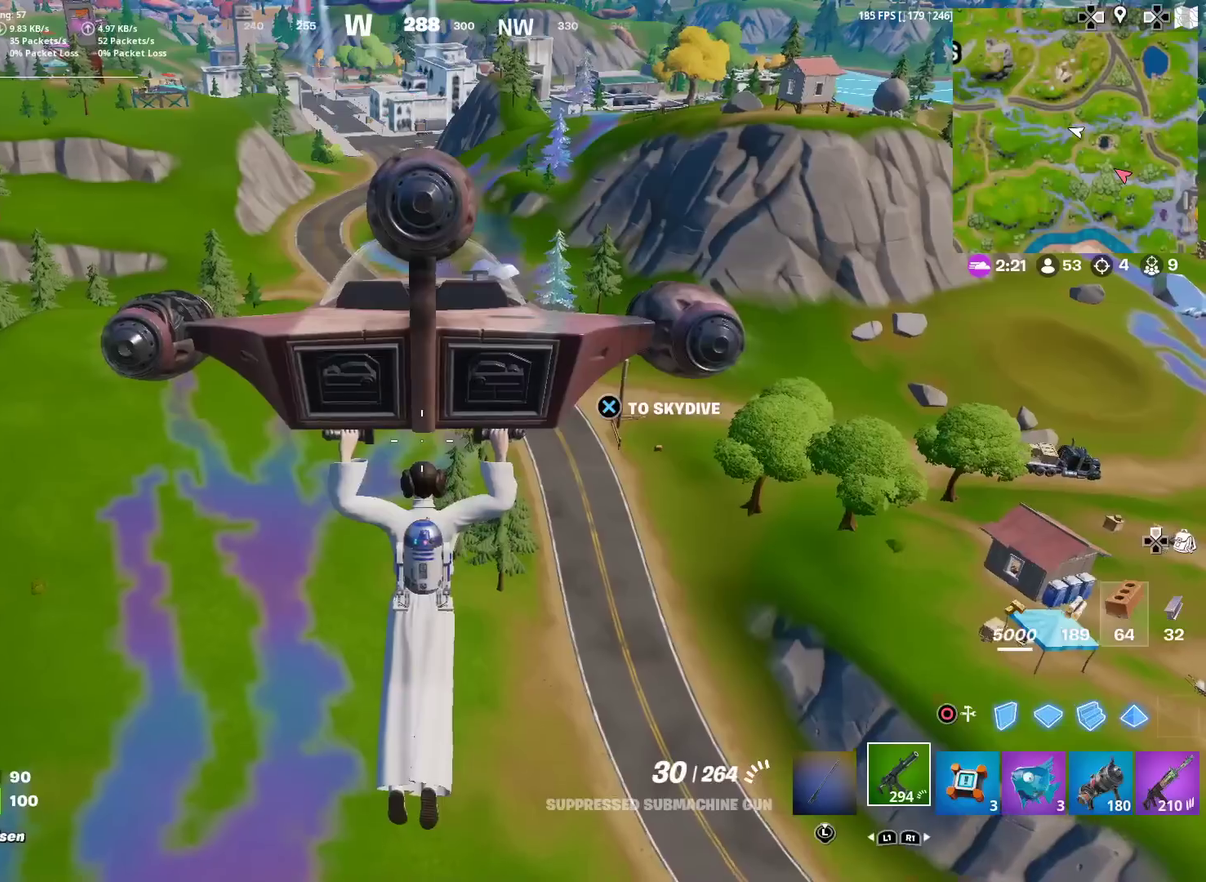
{"dt_ms": 500, "buttons": [], "left_stick": "up", "right_stick": "center", "events": [[133, "DPAD_LEFT", "up"], [367, "right_stick", "up"], [450, "right_stick", "center"]]}
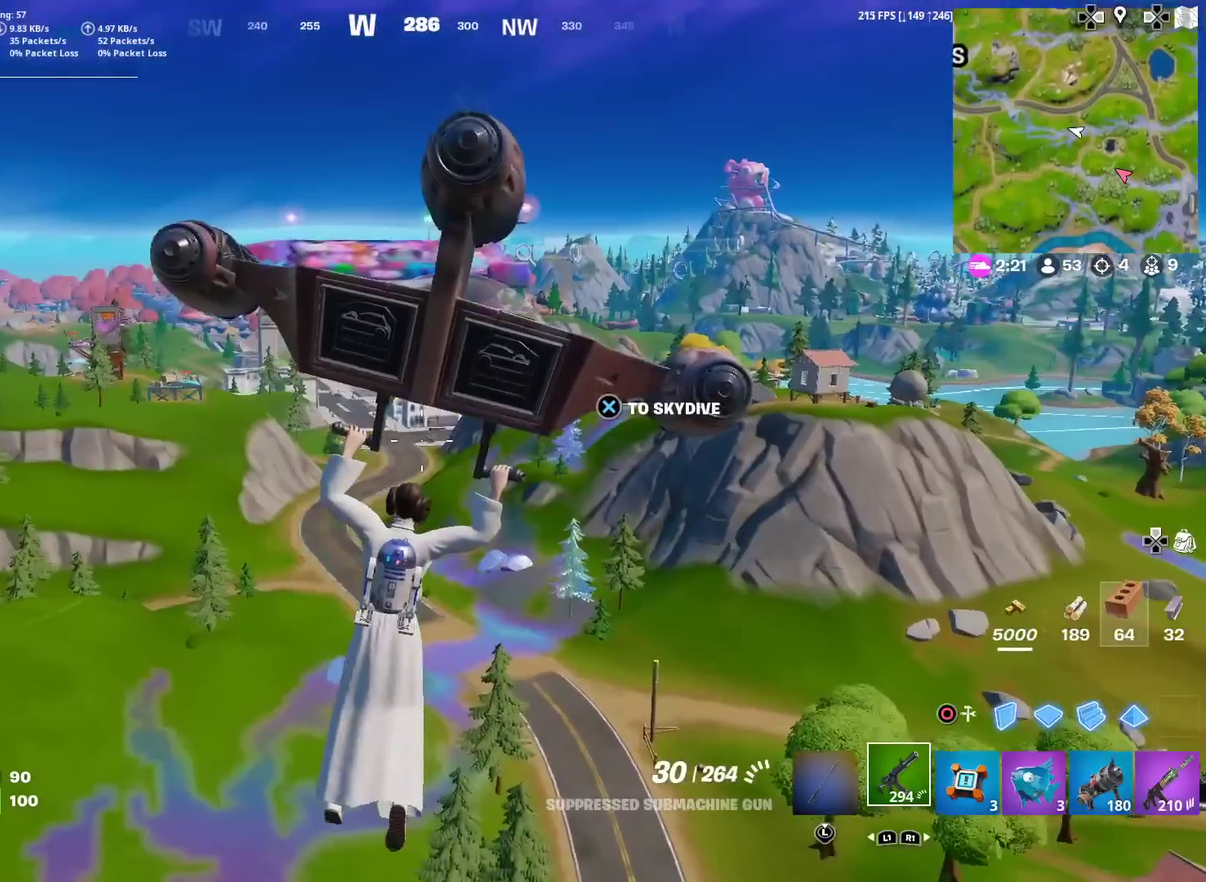
{"dt_ms": 301, "buttons": [], "left_stick": "up", "right_stick": "center", "events": []}
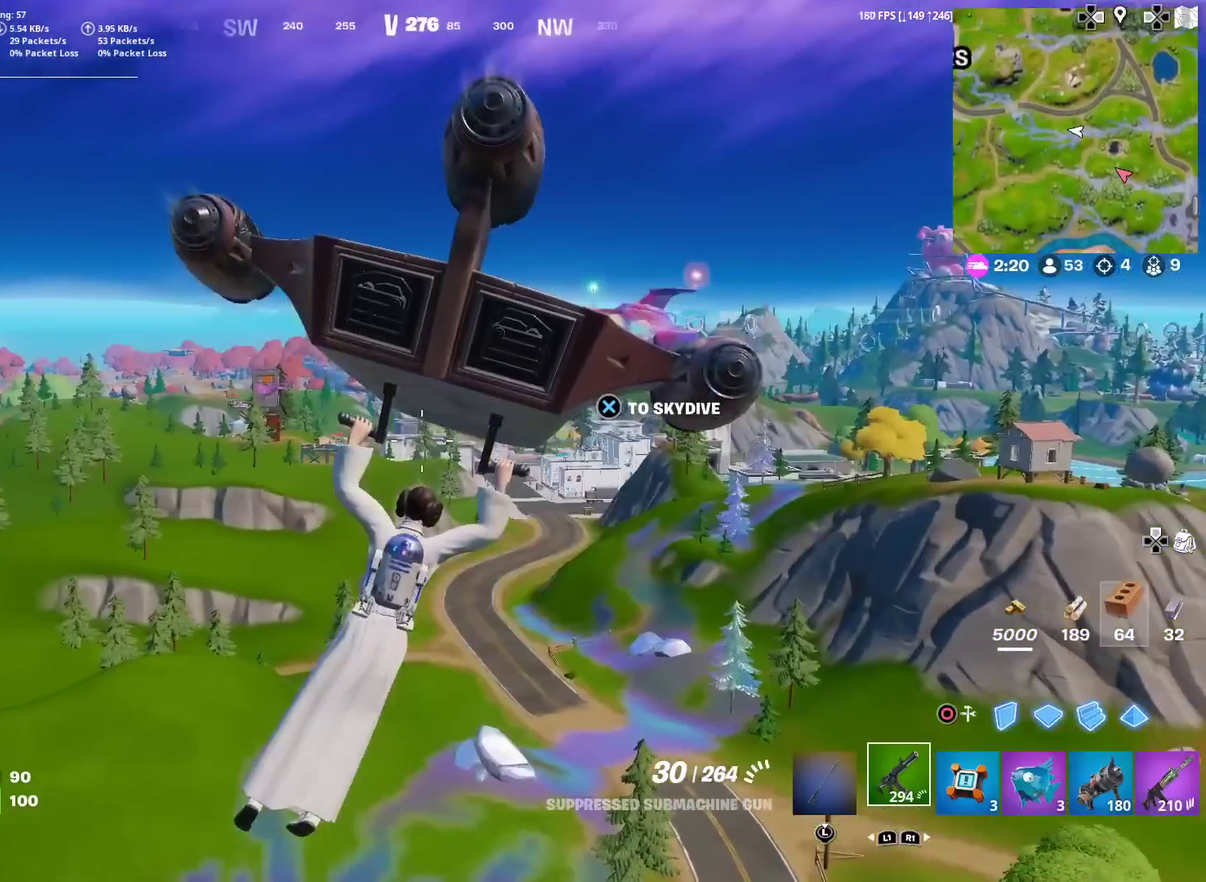
{"dt_ms": 901, "buttons": [], "left_stick": "up", "right_stick": "center", "events": []}
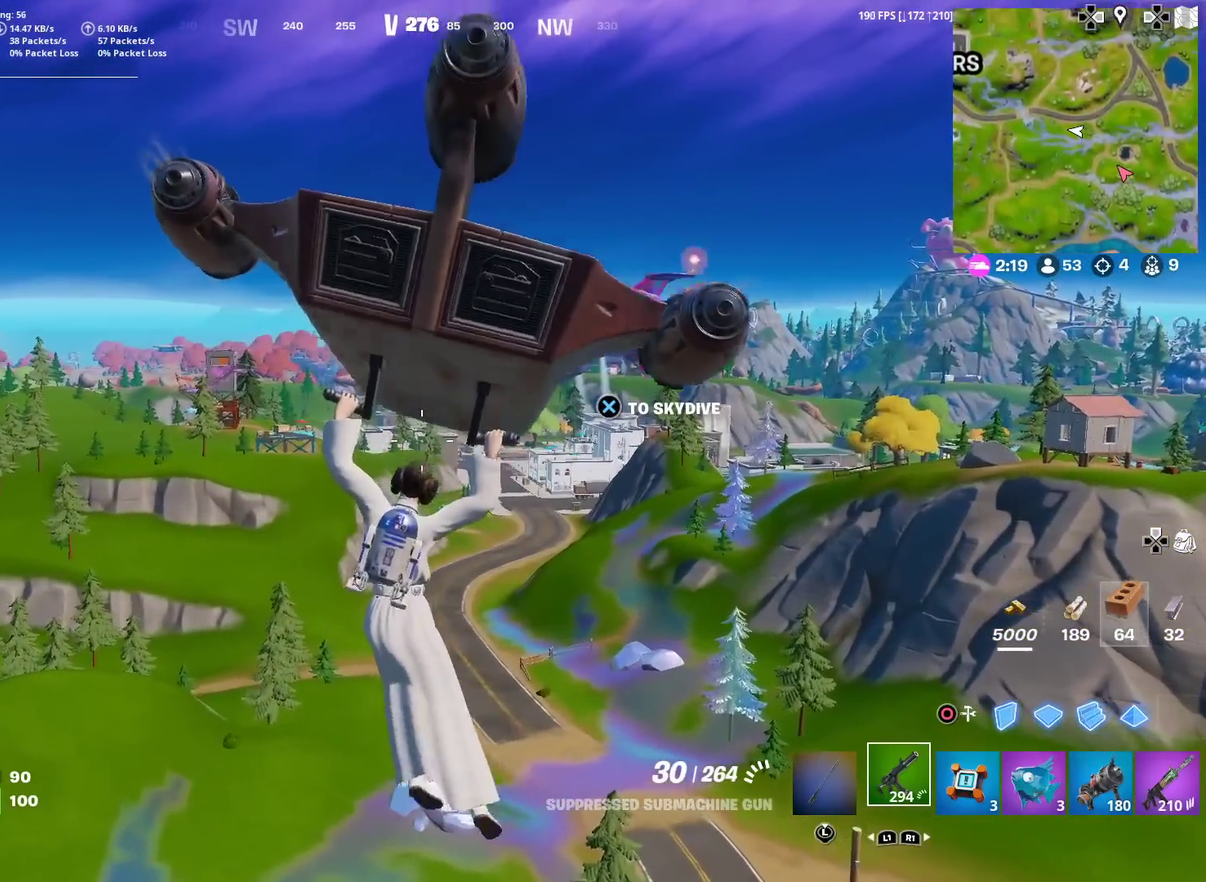
{"dt_ms": 300, "buttons": [], "left_stick": "up", "right_stick": "center", "events": []}
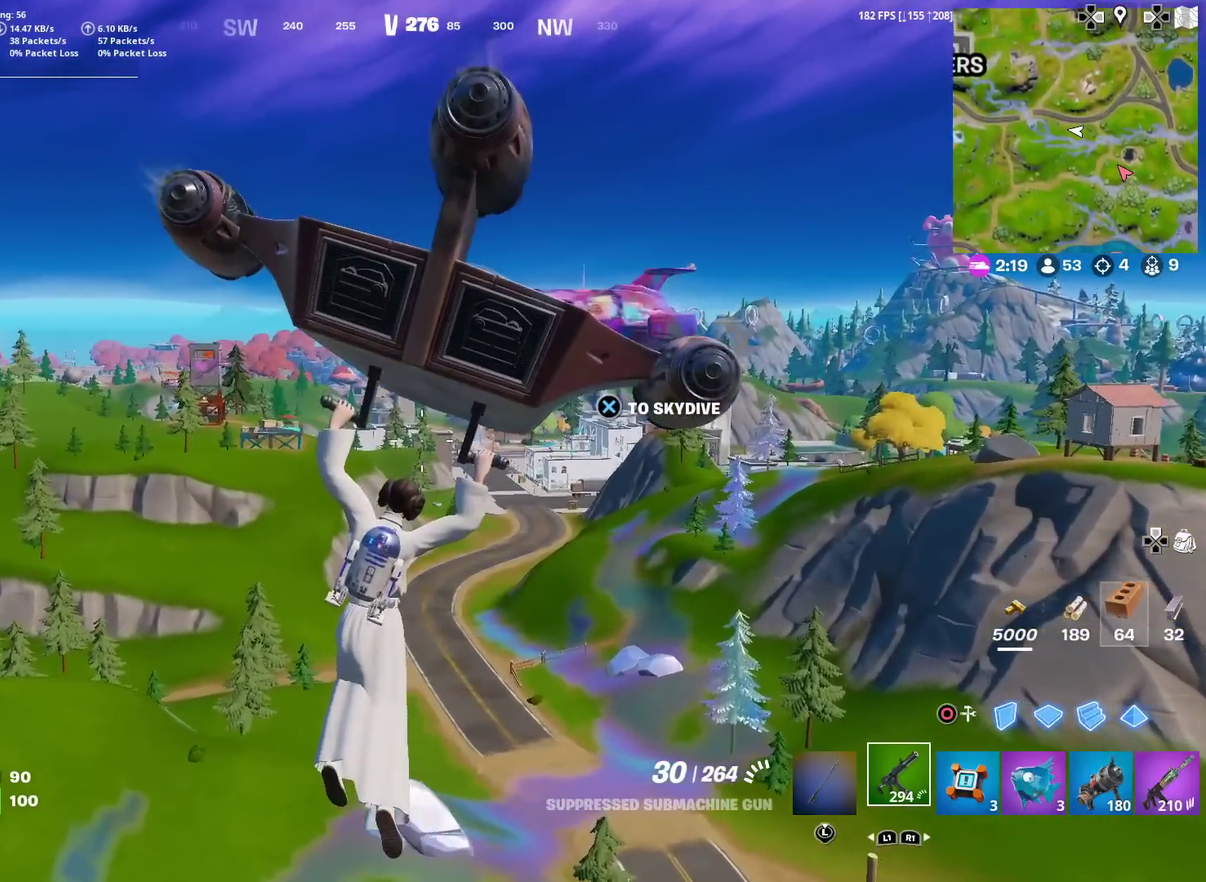
{"dt_ms": 701, "buttons": [], "left_stick": "up", "right_stick": "center", "events": []}
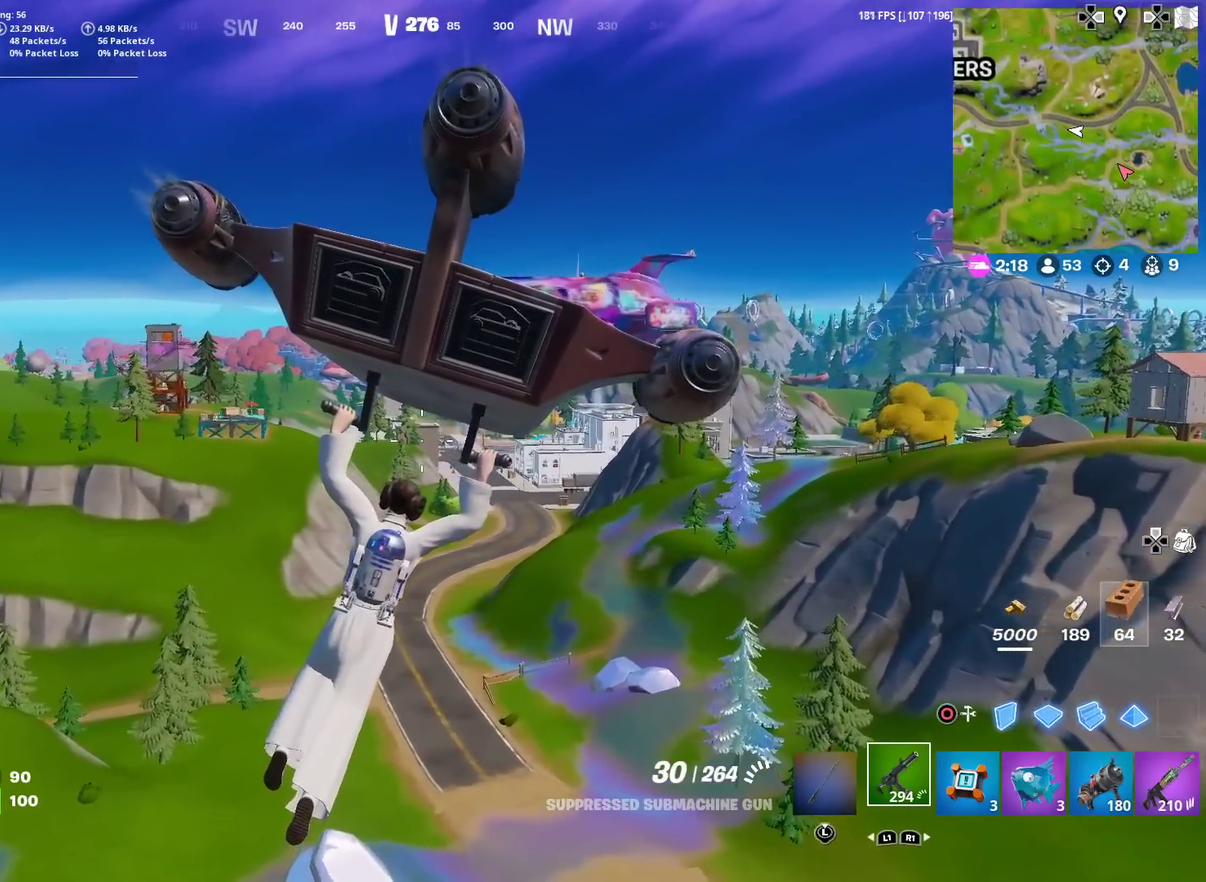
{"dt_ms": 300, "buttons": [], "left_stick": "up", "right_stick": "center", "events": []}
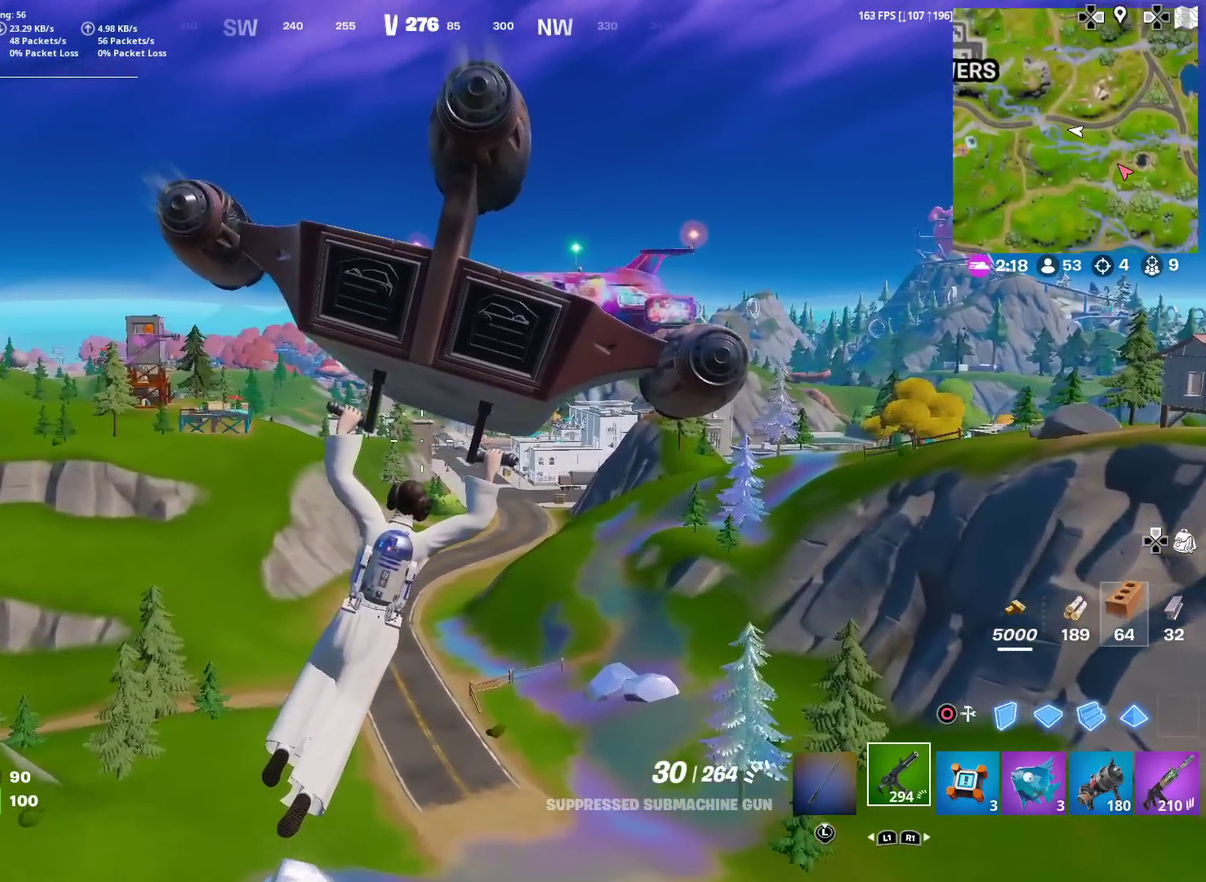
{"dt_ms": 601, "buttons": [], "left_stick": "up", "right_stick": "center", "events": []}
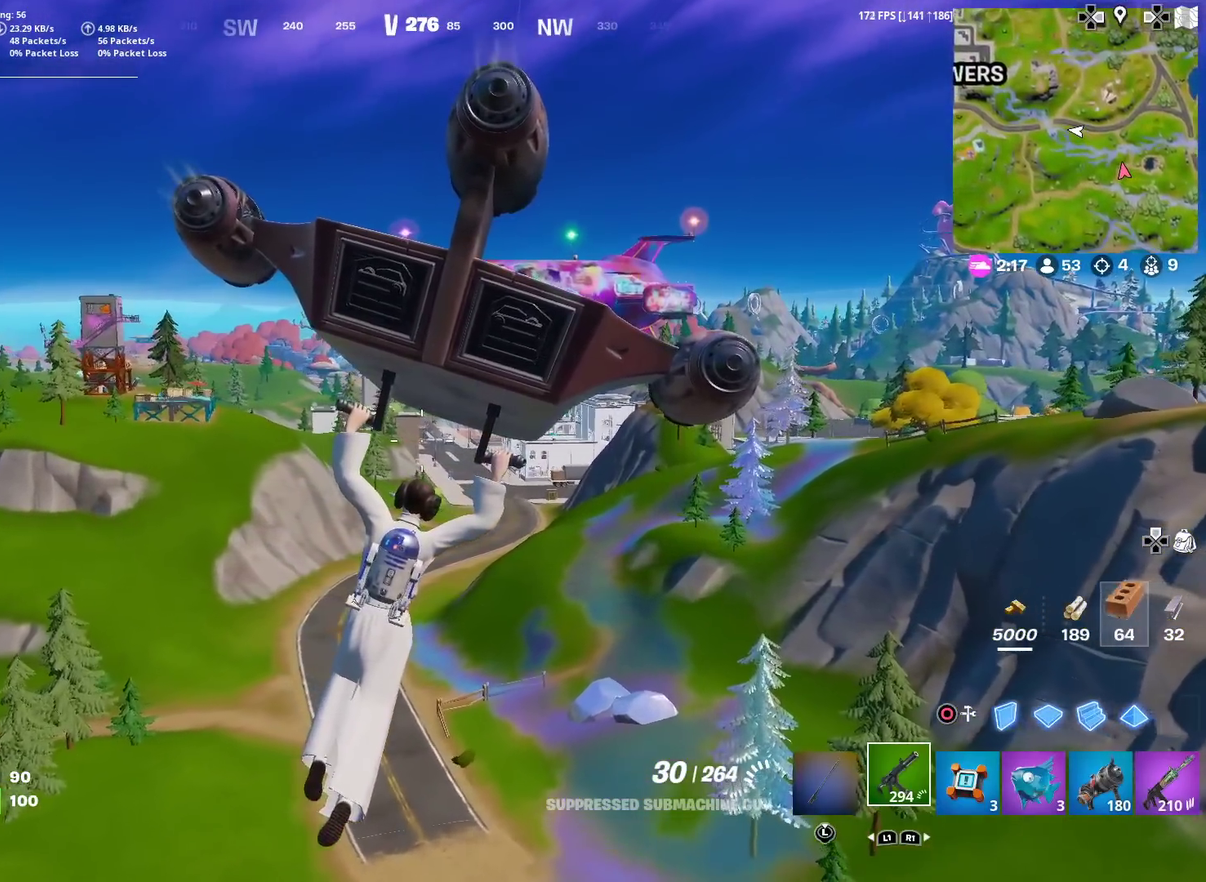
{"dt_ms": 400, "buttons": [], "left_stick": "up", "right_stick": "center", "events": []}
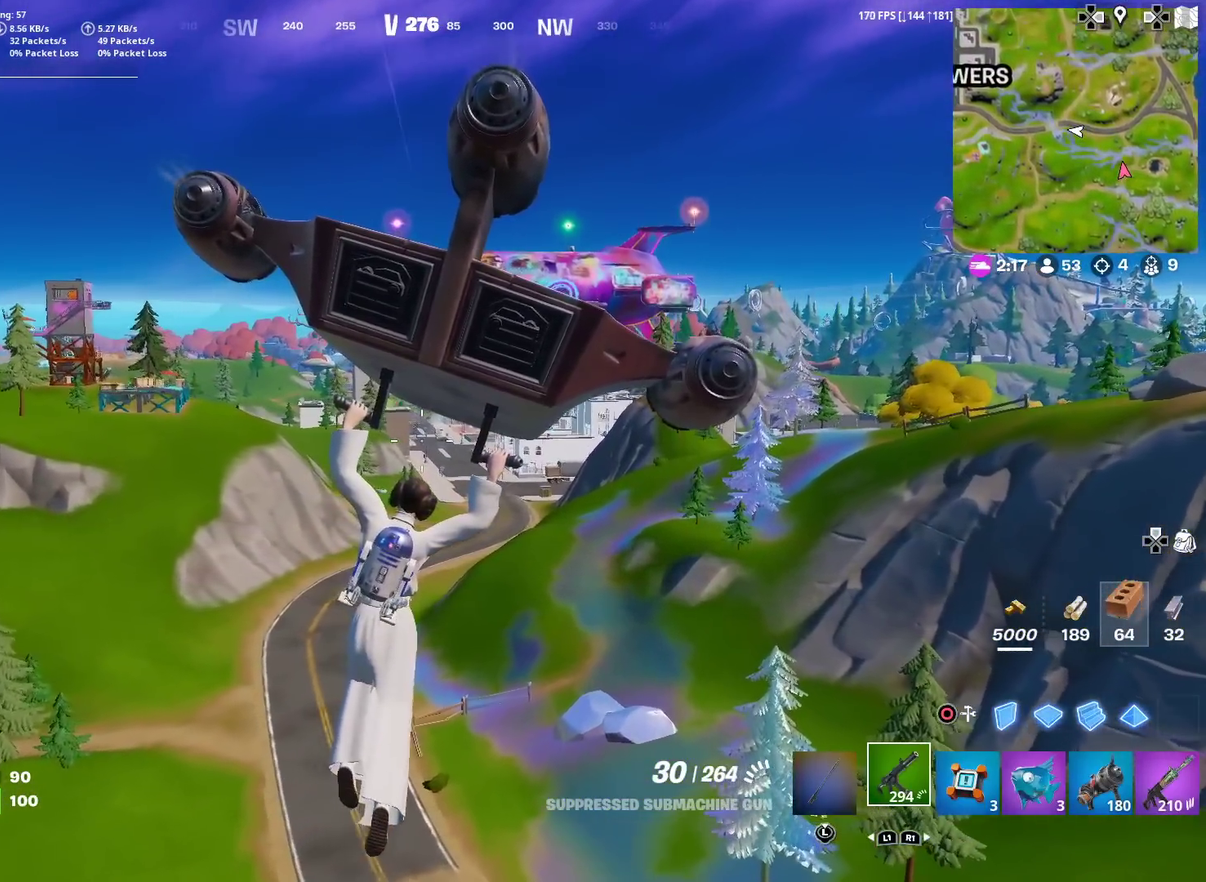
{"dt_ms": 601, "buttons": [], "left_stick": "up", "right_stick": "center", "events": []}
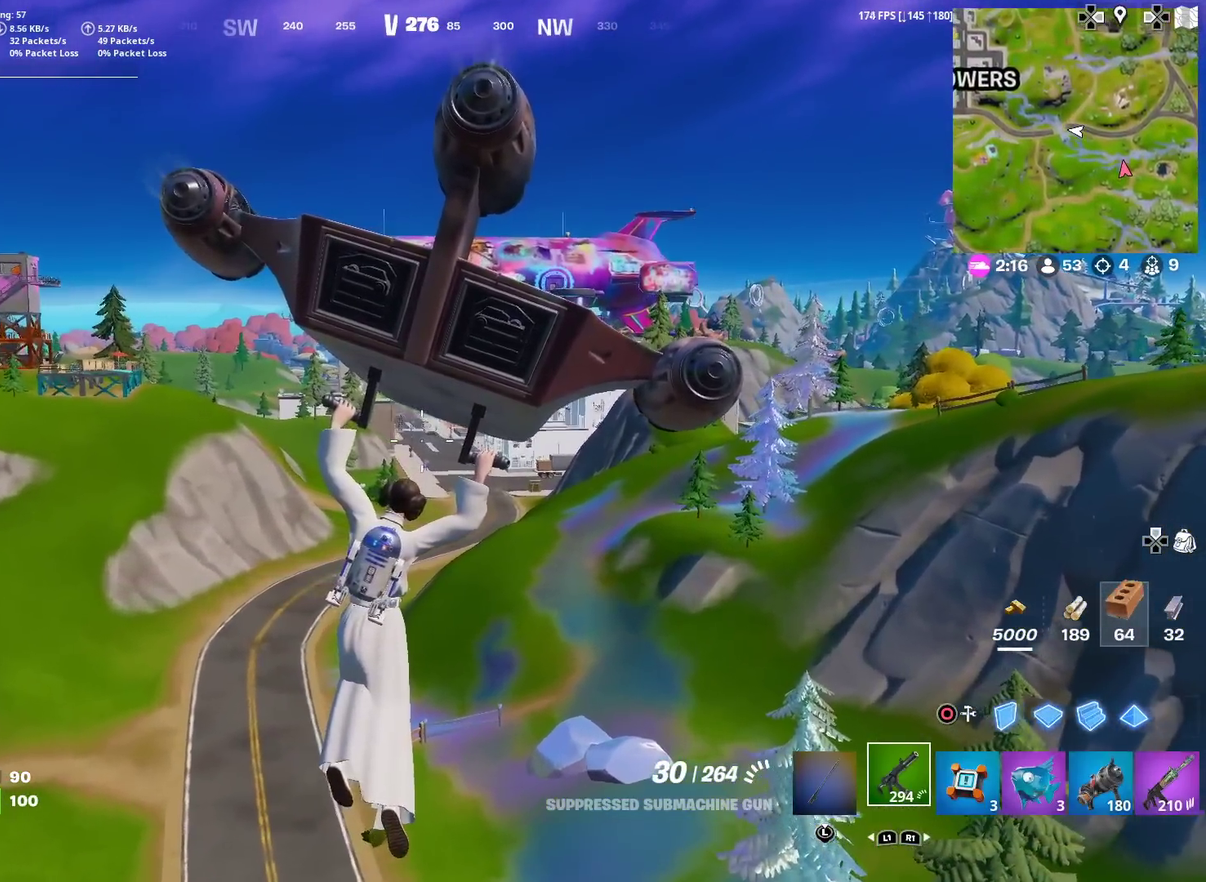
{"dt_ms": 400, "buttons": [], "left_stick": "up", "right_stick": "center", "events": []}
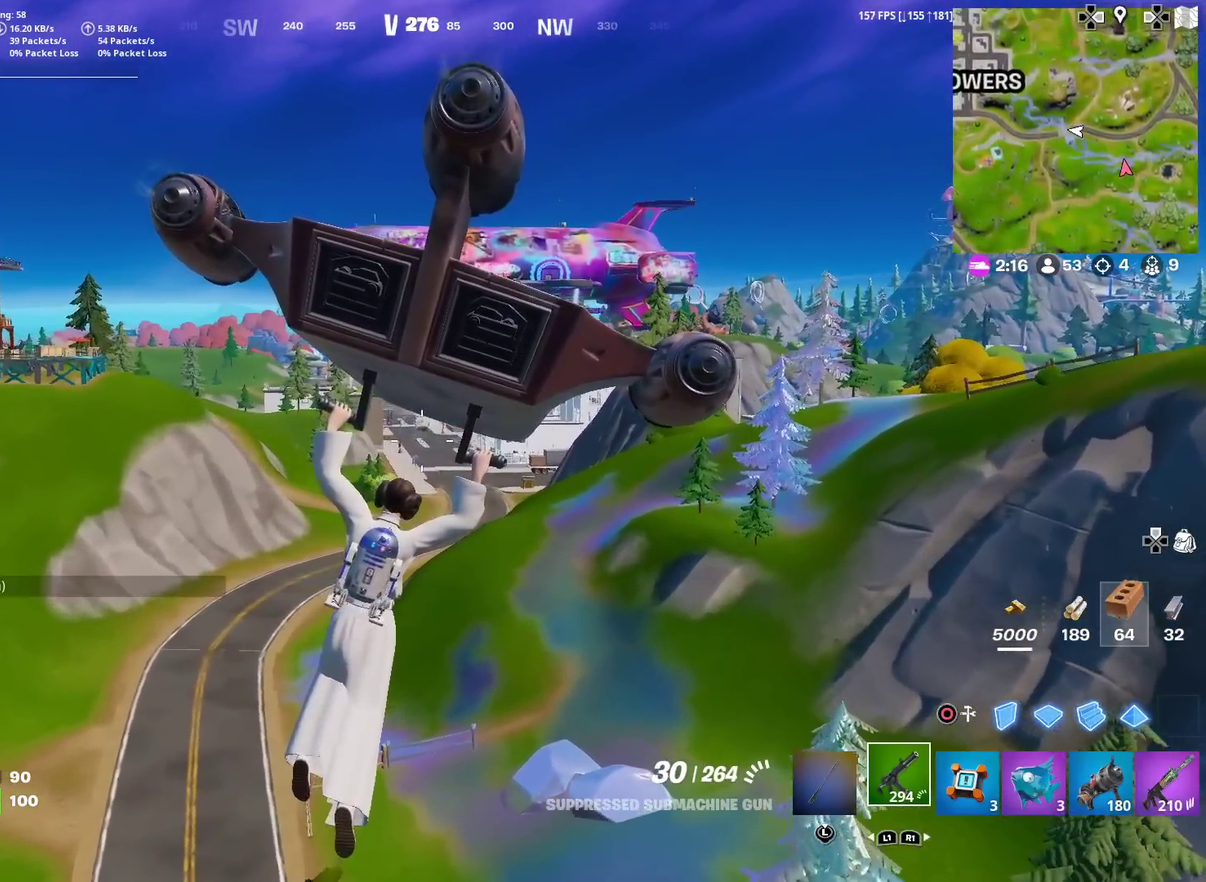
{"dt_ms": 500, "buttons": [], "left_stick": "up", "right_stick": "center", "events": []}
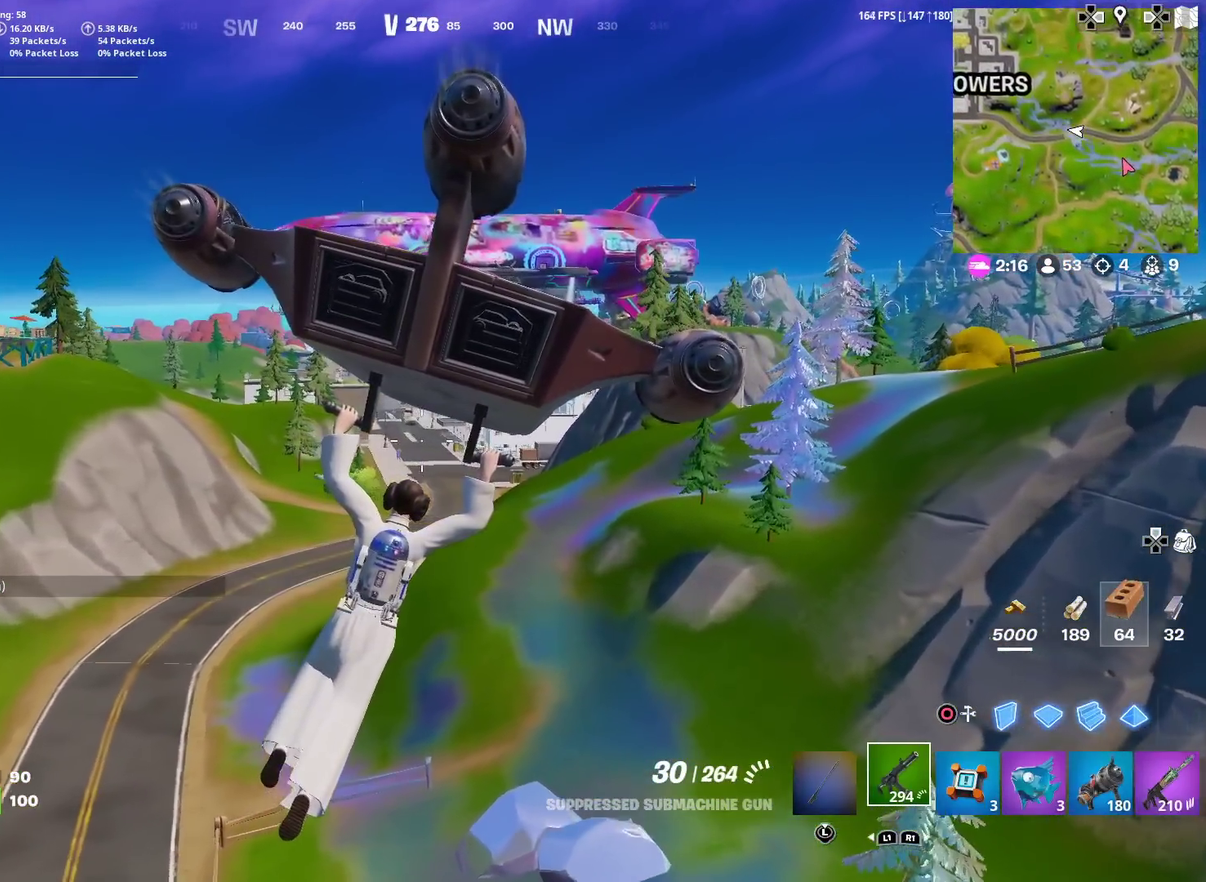
{"dt_ms": 501, "buttons": [], "left_stick": "up", "right_stick": "center", "events": []}
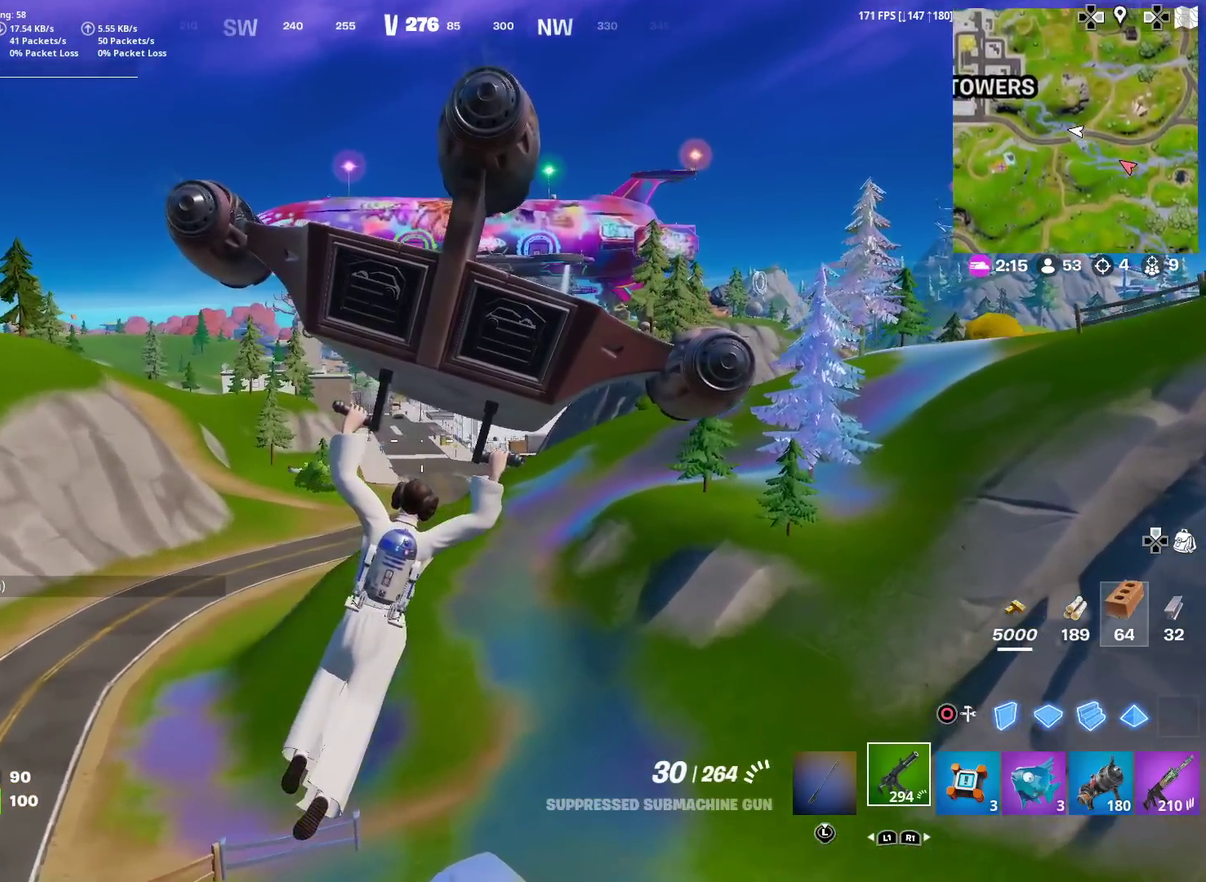
{"dt_ms": 400, "buttons": [], "left_stick": "up", "right_stick": "center", "events": [[33, "right_stick", "right"], [100, "right_stick", "center"]]}
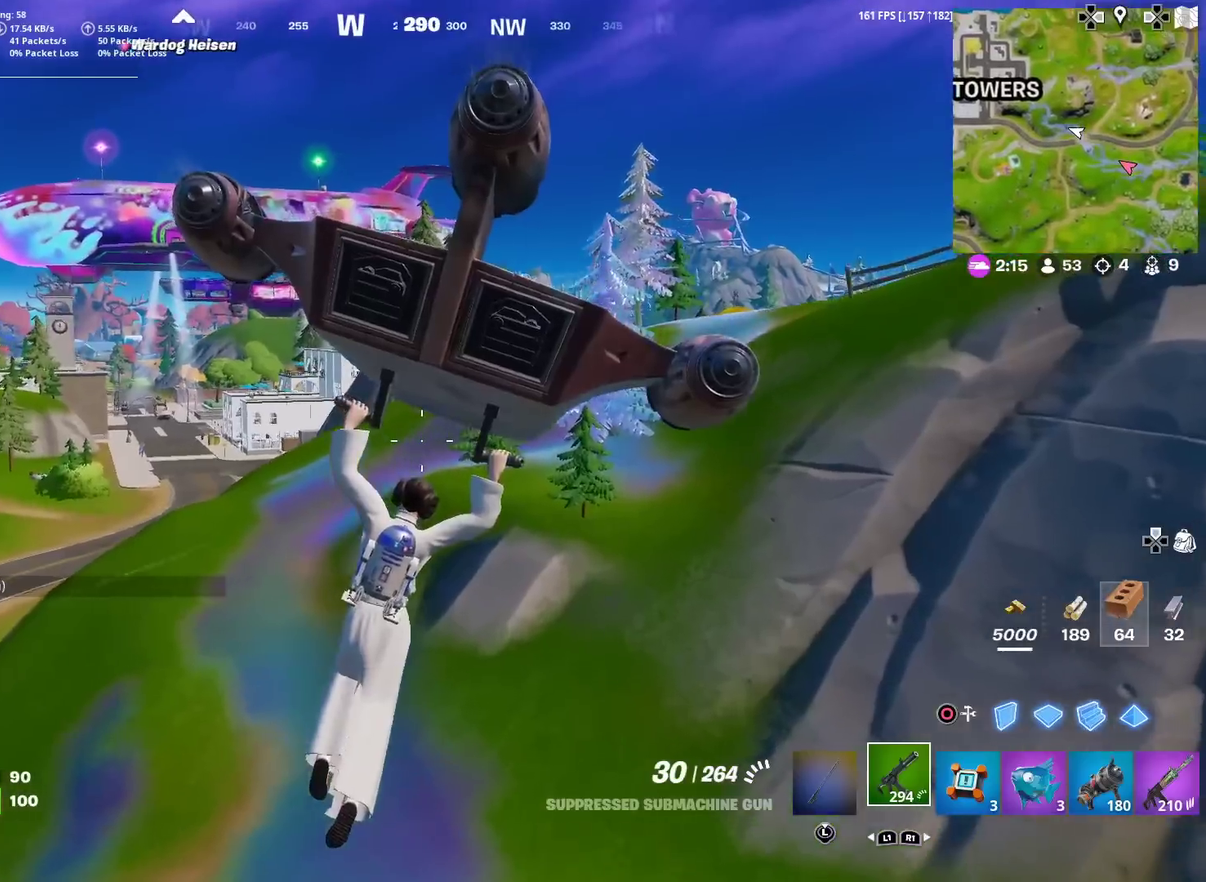
{"dt_ms": 601, "buttons": [], "left_stick": "up-right", "right_stick": "center", "events": [[267, "left_stick", "up-right"]]}